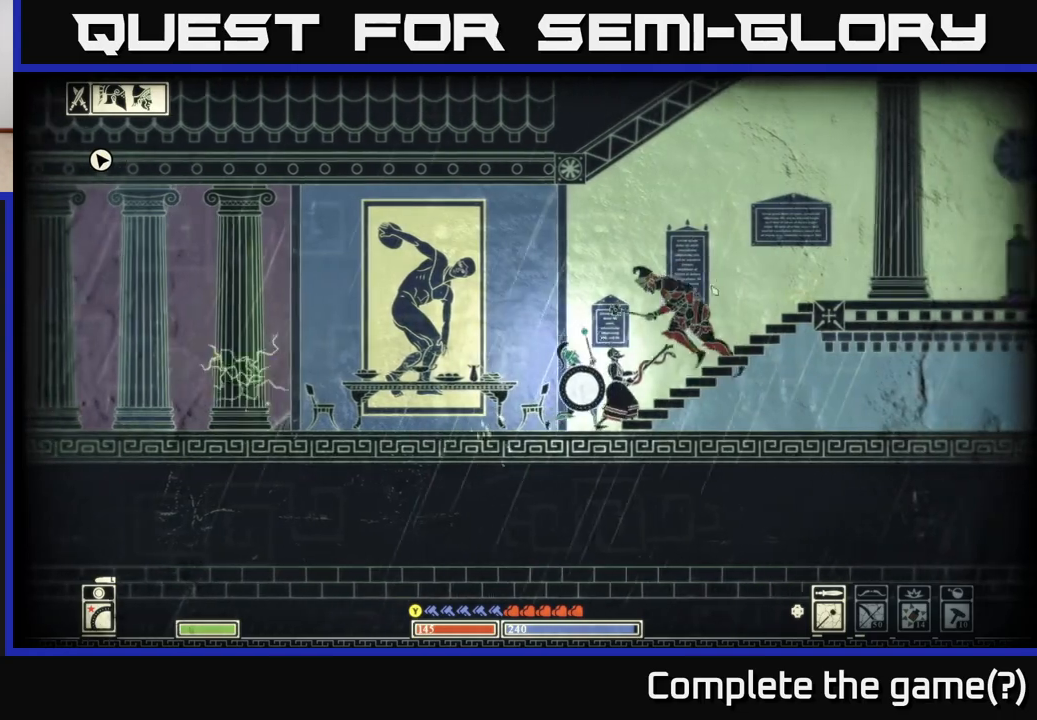
Gameplay with a controller (Xbox layout); each line is a JSON object with the inputs held at the frame after it. "events" lists button and stick changes between this image and that frame as [ms after this image, input, new state], when the widget could be followed in between.
{"buttons": [], "left_stick": "left", "right_stick": "down-right", "events": [[67, "right_stick", "right"], [117, "left_stick", "left"], [300, "left_stick", "right"], [317, "right_stick", "down-right"], [350, "left_stick", "center"], [400, "left_stick", "left"]]}
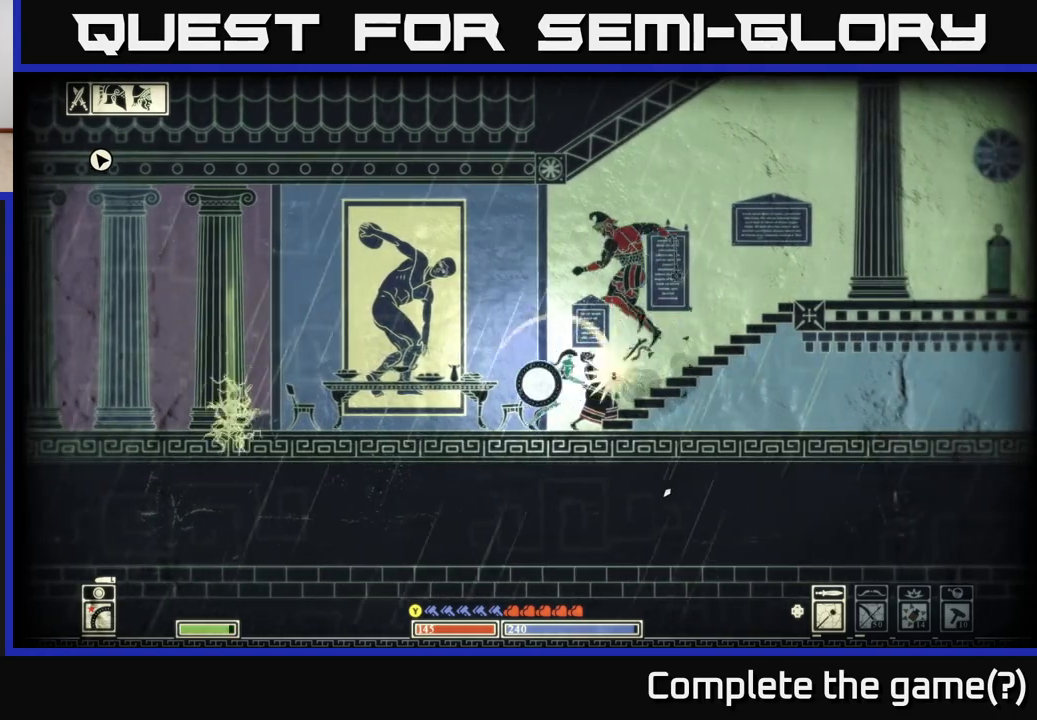
{"buttons": [], "left_stick": "right", "right_stick": "center", "events": [[83, "left_stick", "right"], [100, "right_stick", "center"], [350, "B", "down"], [483, "B", "up"]]}
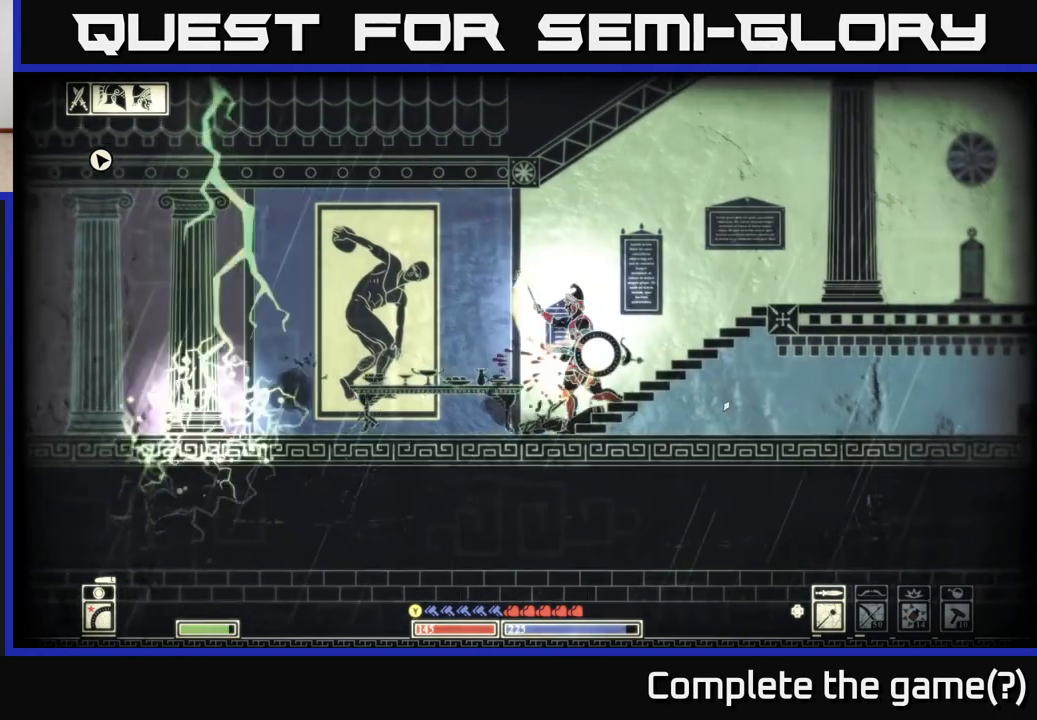
{"buttons": [], "left_stick": "right", "right_stick": "center", "events": []}
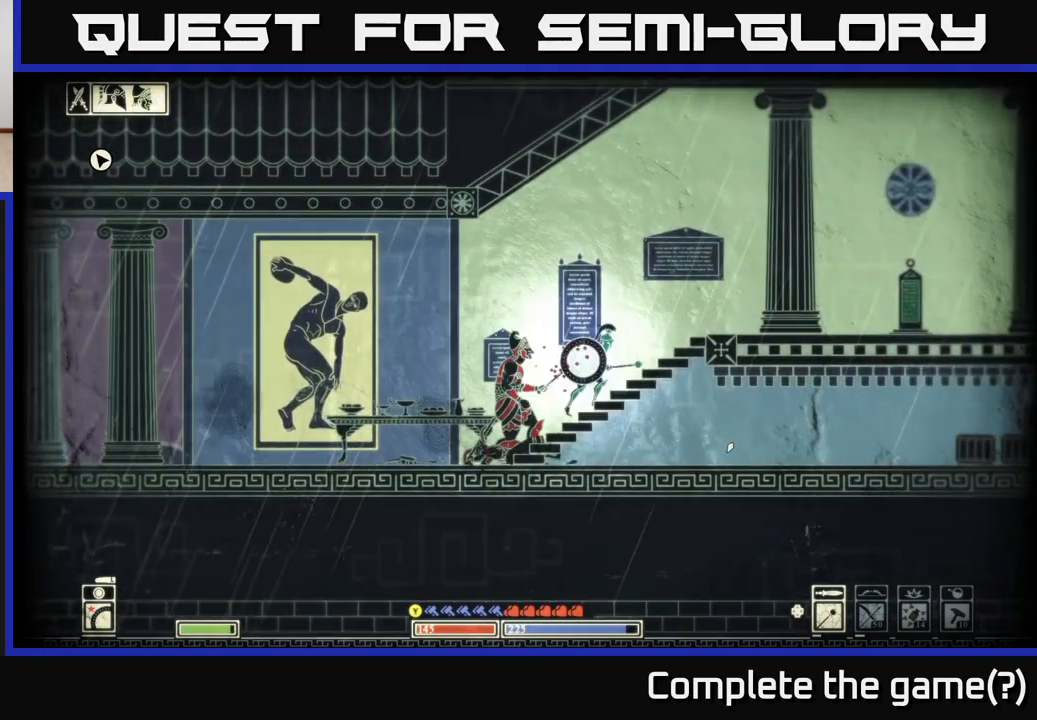
{"buttons": [], "left_stick": "right", "right_stick": "center", "events": []}
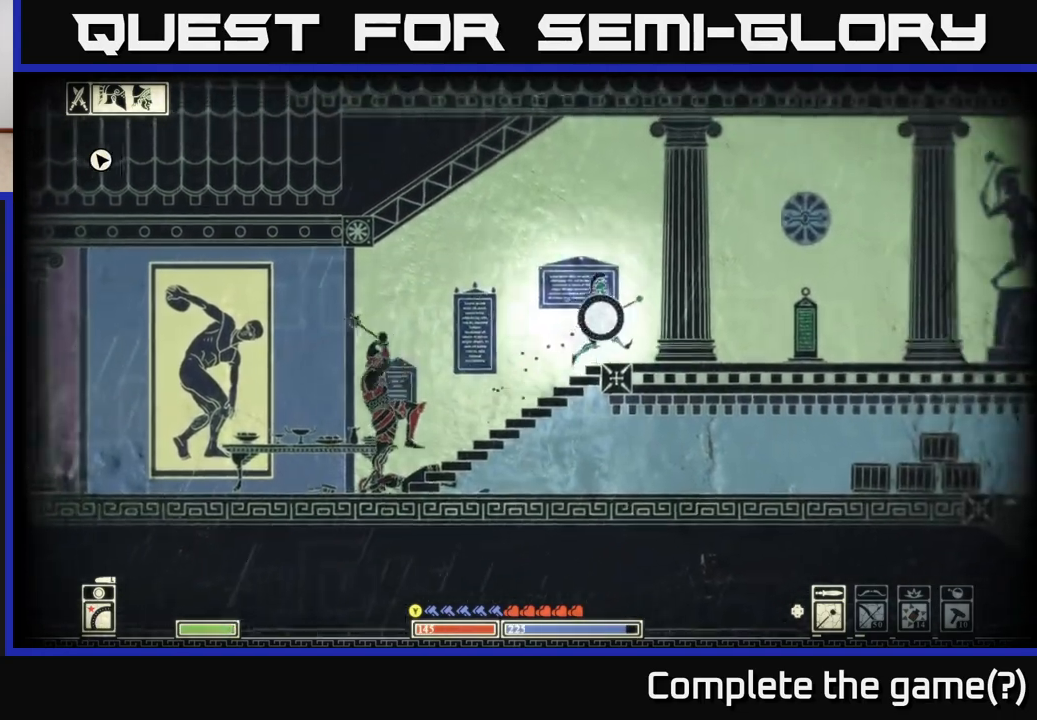
{"buttons": [], "left_stick": "right", "right_stick": "center", "events": []}
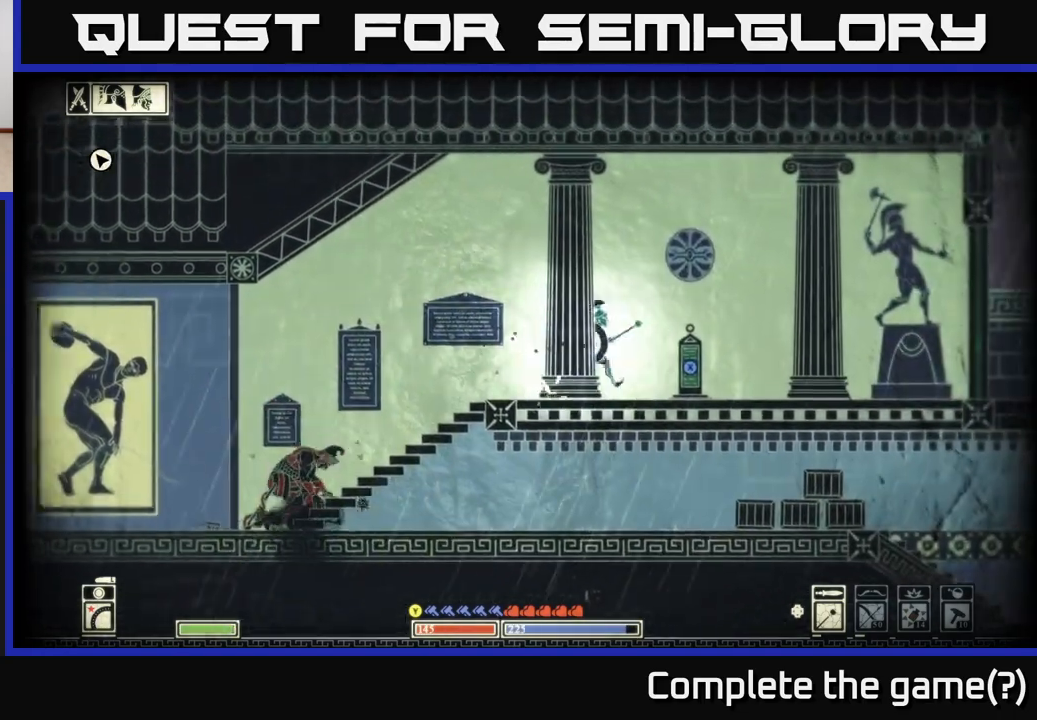
{"buttons": [], "left_stick": "right", "right_stick": "center", "events": []}
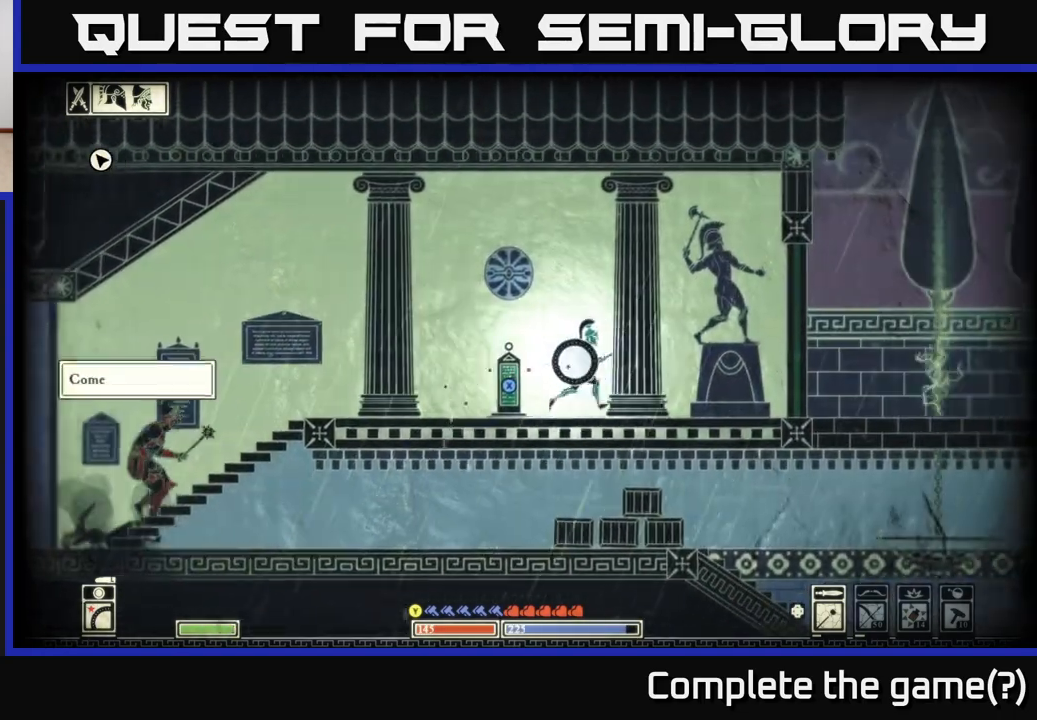
{"buttons": ["X"], "left_stick": "center", "right_stick": "center", "events": [[367, "left_stick", "center"], [400, "X", "down"]]}
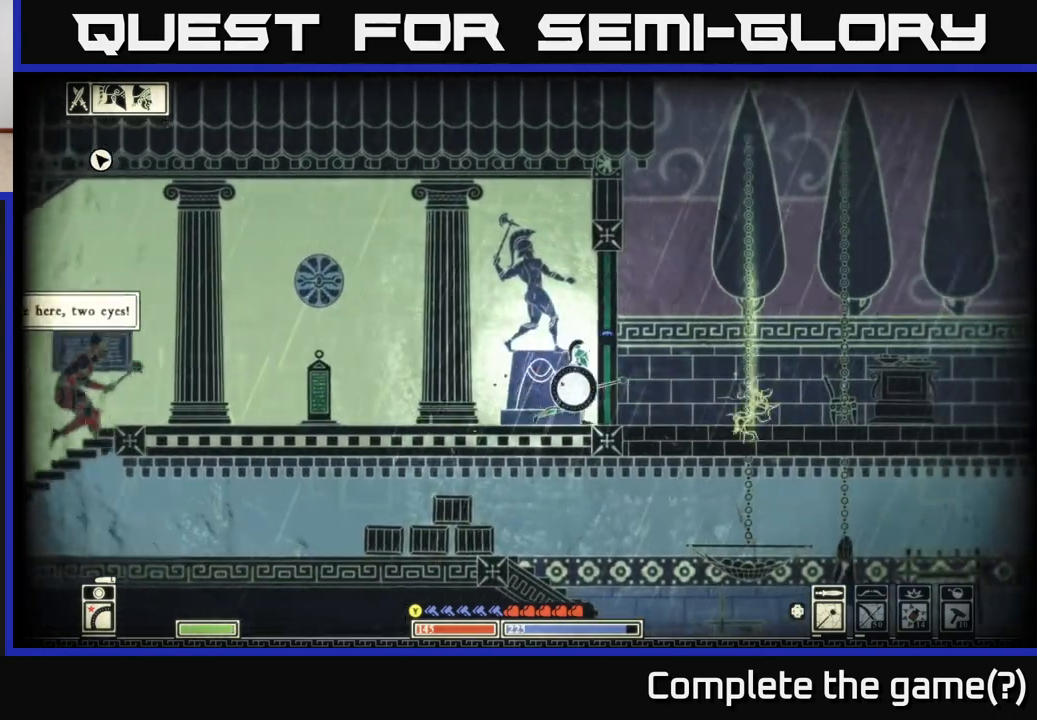
{"buttons": ["X"], "left_stick": "left", "right_stick": "center", "events": [[400, "left_stick", "left"]]}
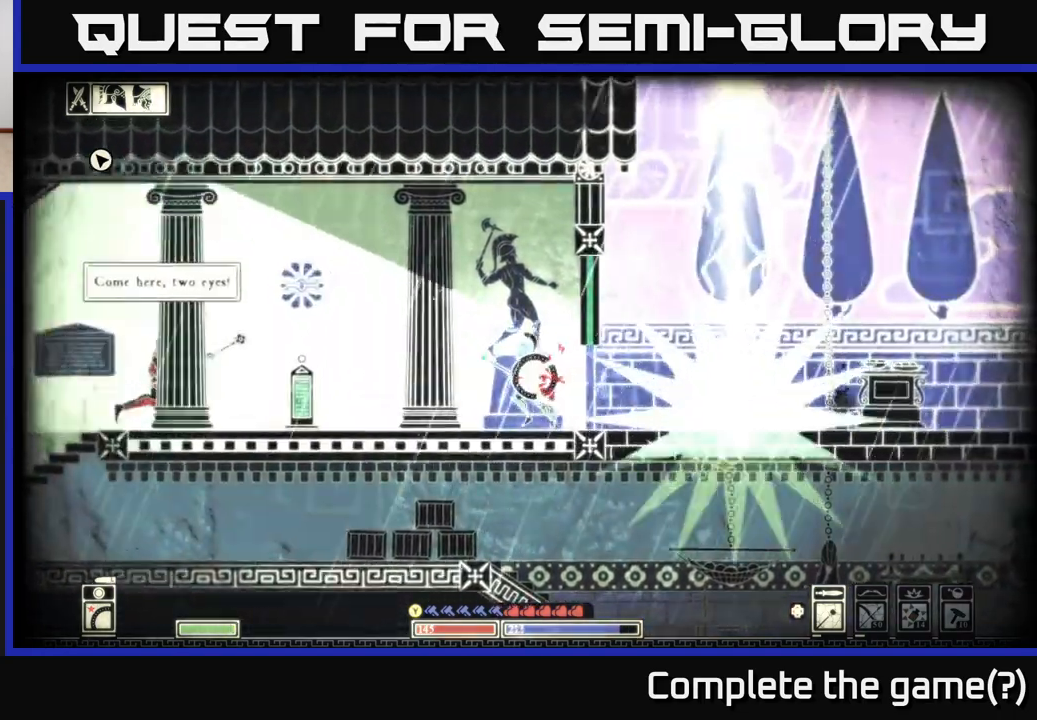
{"buttons": [], "left_stick": "right", "right_stick": "center", "events": [[217, "X", "up"], [267, "left_stick", "right"]]}
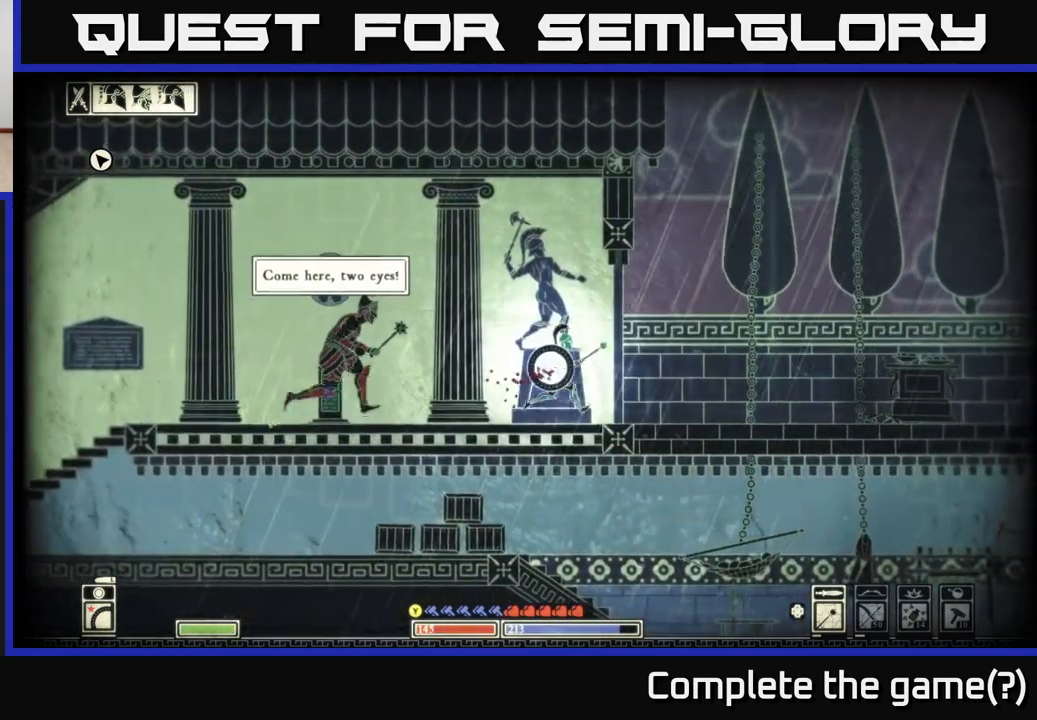
{"buttons": [], "left_stick": "right", "right_stick": "center", "events": [[133, "B", "down"], [317, "B", "up"]]}
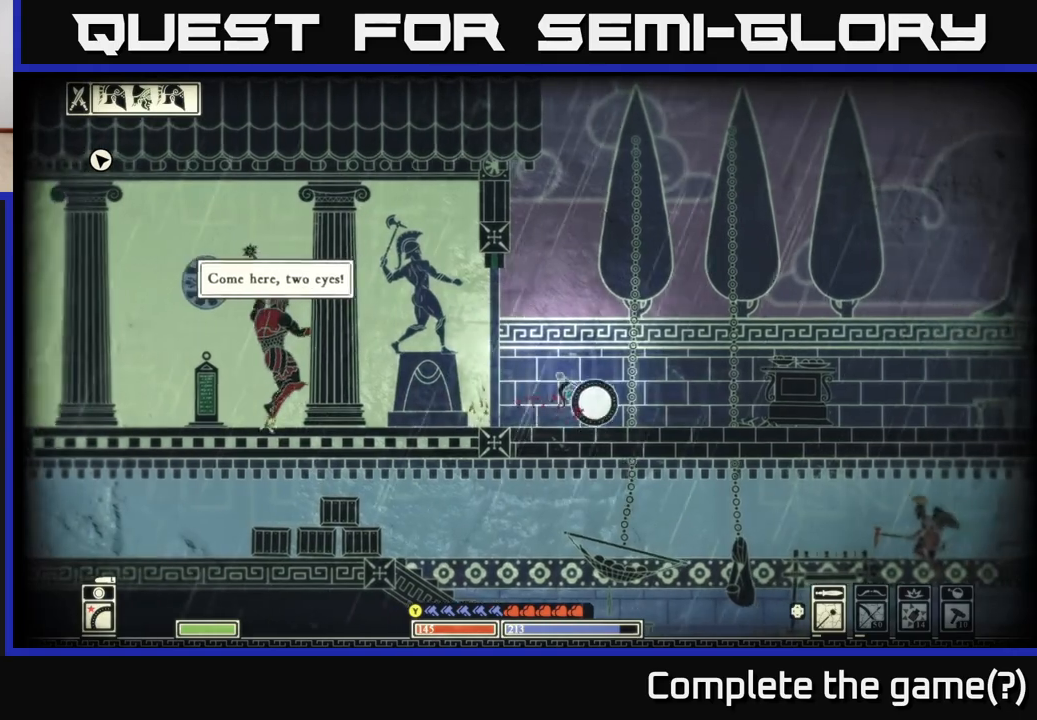
{"buttons": [], "left_stick": "right", "right_stick": "right", "events": [[217, "right_stick", "right"]]}
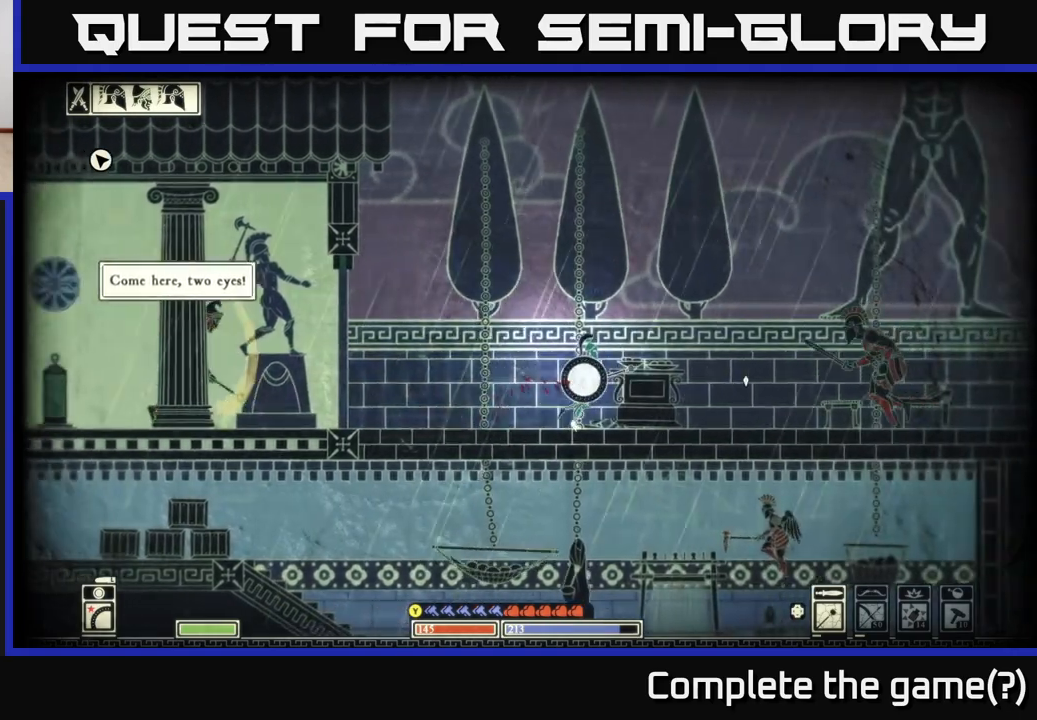
{"buttons": [], "left_stick": "left", "right_stick": "center", "events": [[83, "right_stick", "center"], [267, "R2", "down"], [367, "R2", "up"], [483, "left_stick", "left"]]}
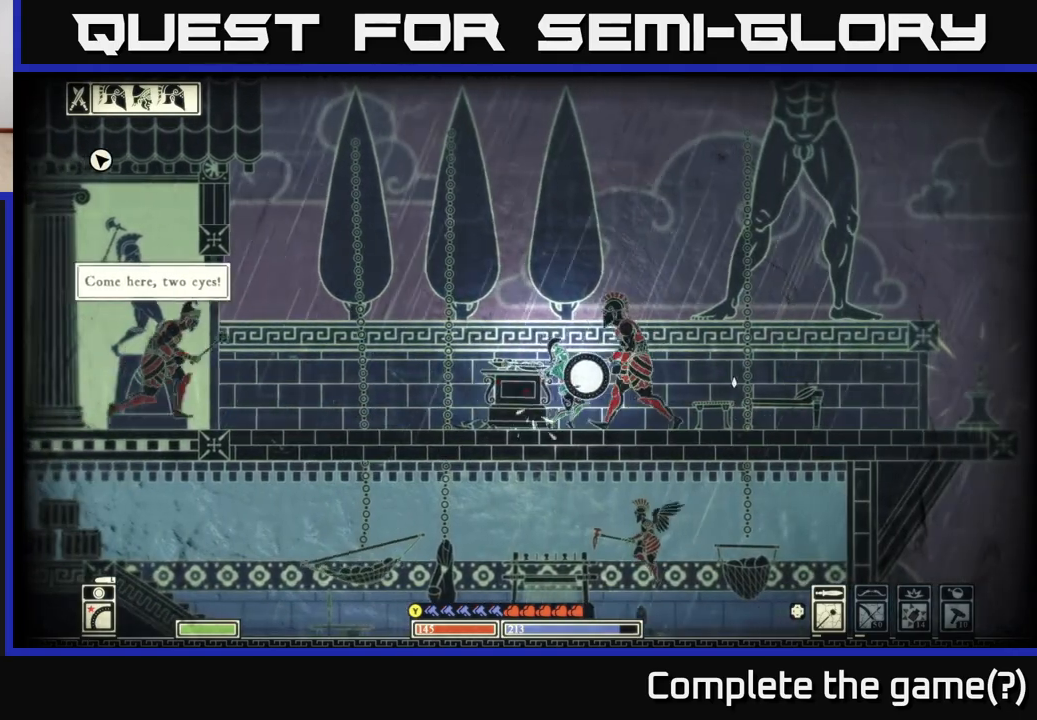
{"buttons": [], "left_stick": "right", "right_stick": "center", "events": [[150, "left_stick", "right"]]}
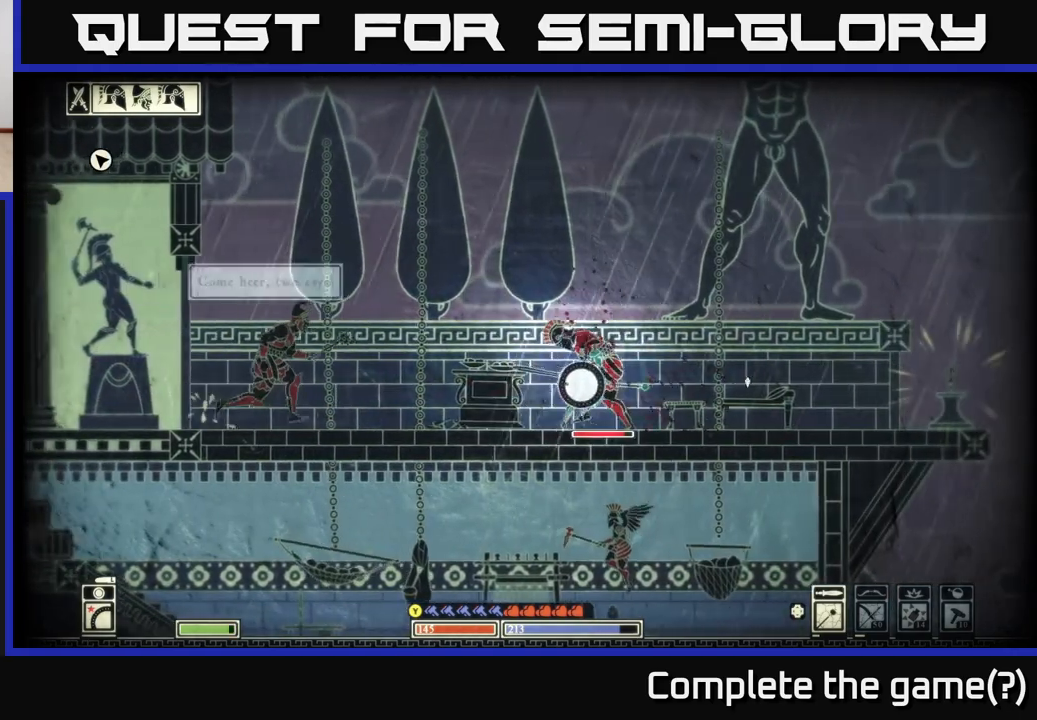
{"buttons": [], "left_stick": "right", "right_stick": "center", "events": [[33, "B", "down"], [183, "B", "up"]]}
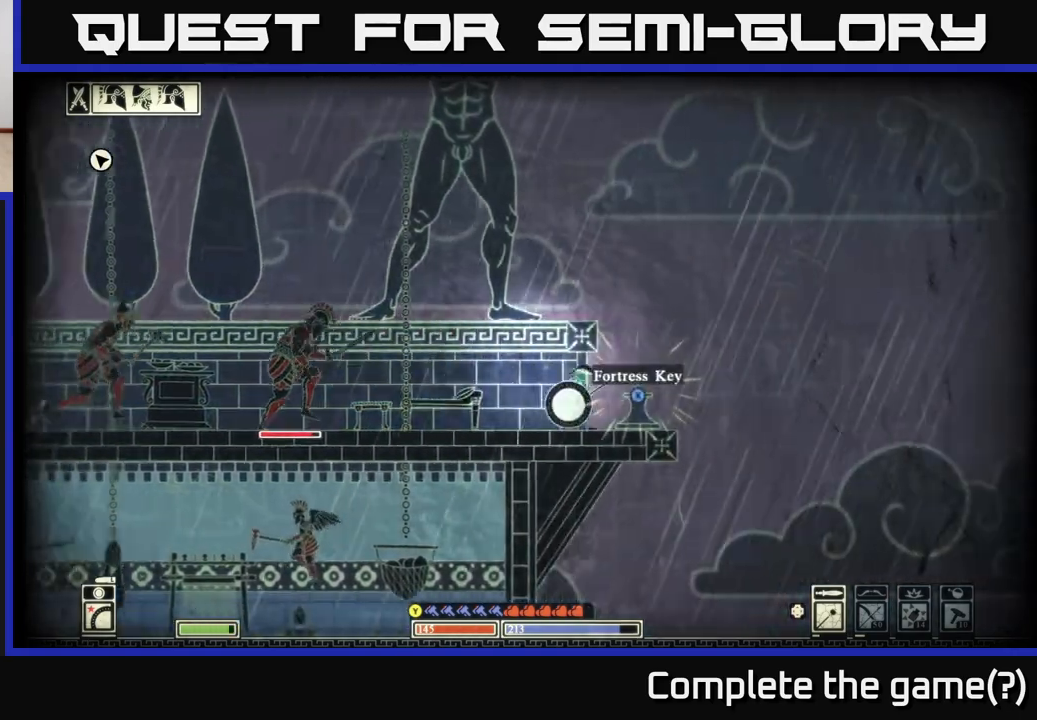
{"buttons": ["X"], "left_stick": "right", "right_stick": "center", "events": [[267, "left_stick", "left"], [317, "A", "down"], [433, "A", "up"], [450, "left_stick", "center"], [500, "X", "down"], [500, "left_stick", "right"]]}
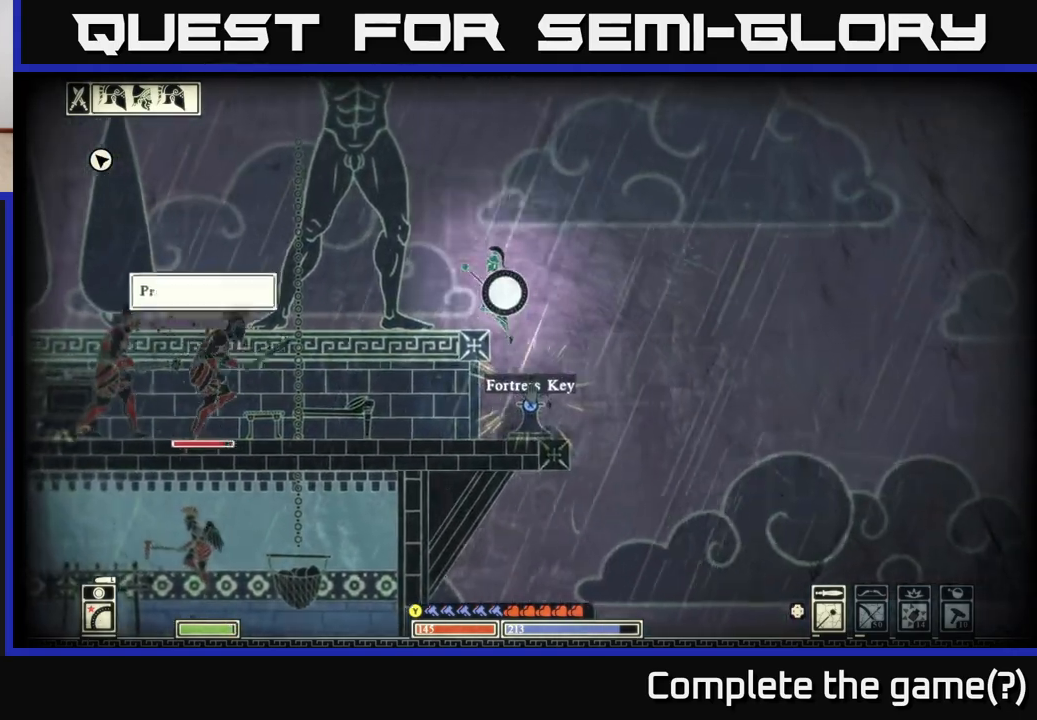
{"buttons": ["X"], "left_stick": "left", "right_stick": "center", "events": [[100, "left_stick", "center"], [300, "left_stick", "left"]]}
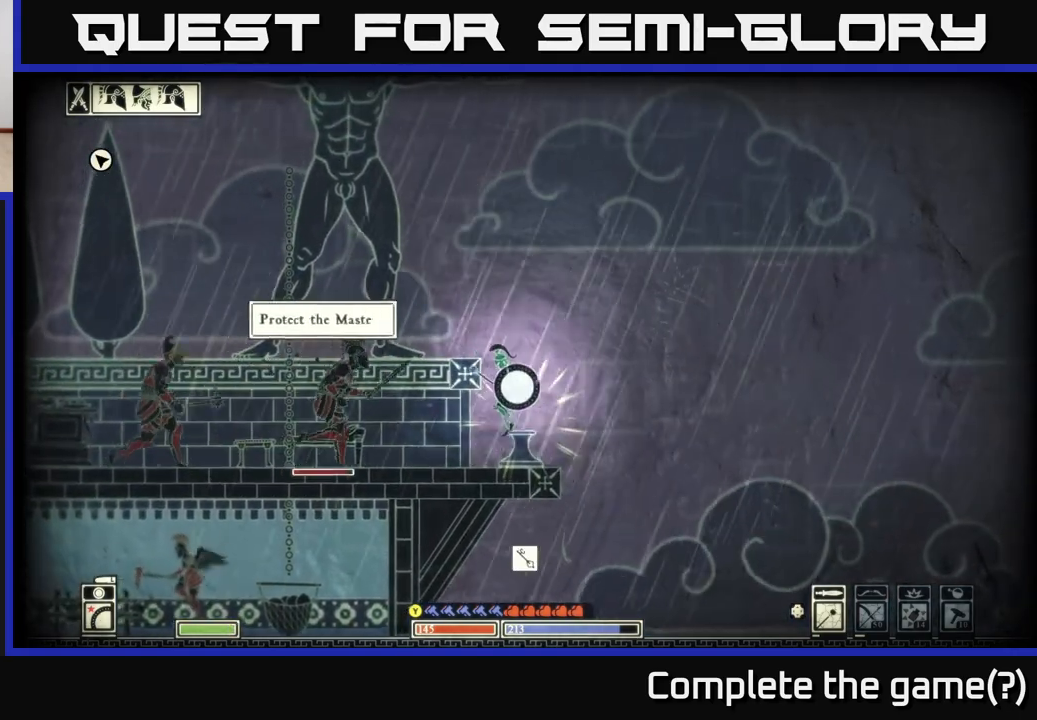
{"buttons": [], "left_stick": "left", "right_stick": "center", "events": [[50, "X", "up"]]}
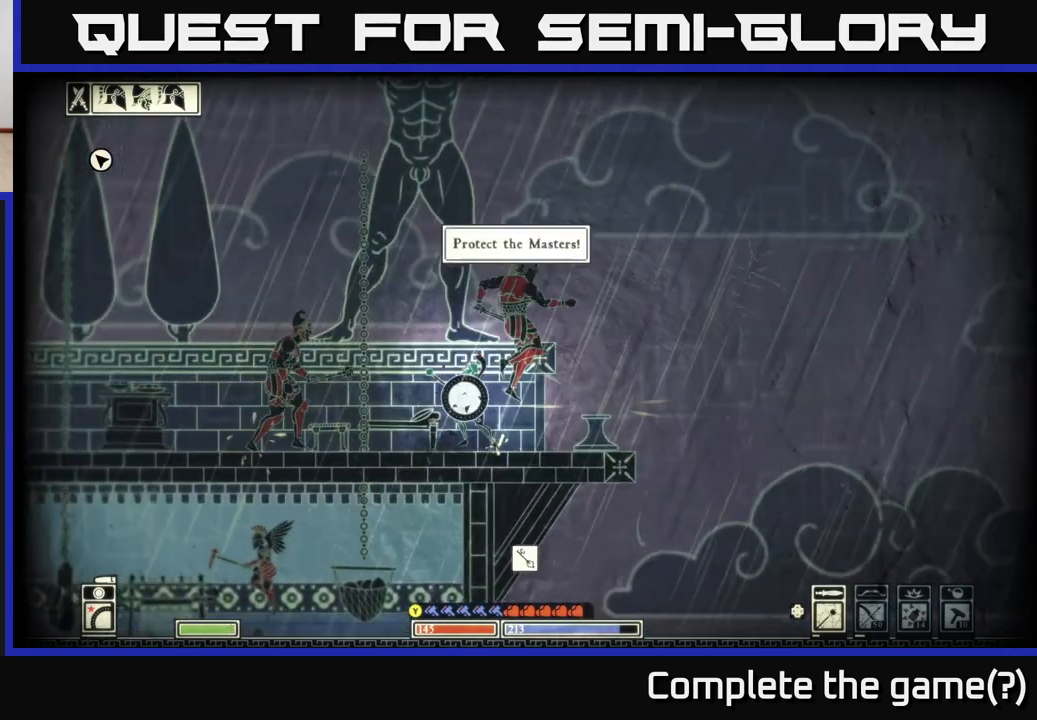
{"buttons": [], "left_stick": "left", "right_stick": "center", "events": [[33, "B", "down"], [350, "B", "up"]]}
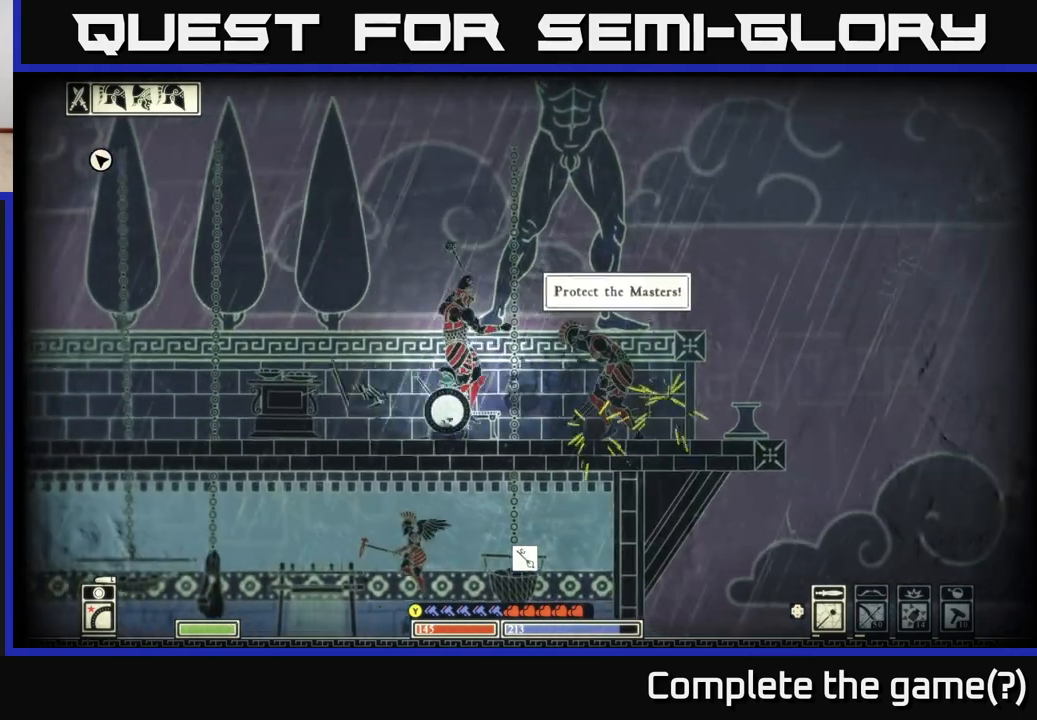
{"buttons": [], "left_stick": "left", "right_stick": "down", "events": [[33, "right_stick", "down"]]}
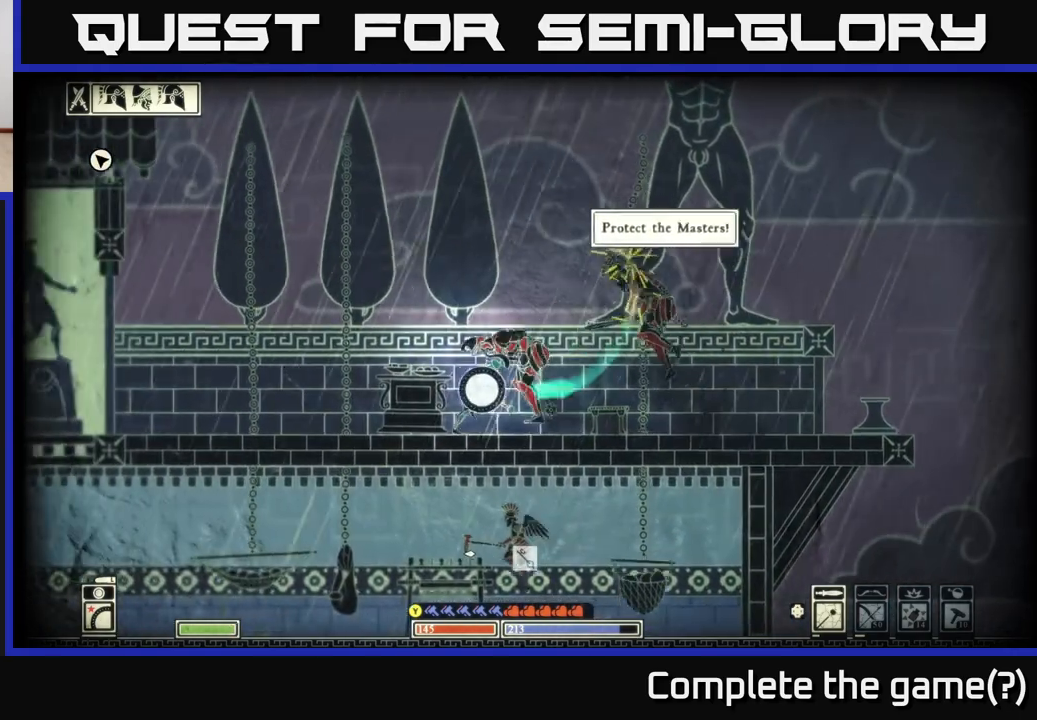
{"buttons": ["A"], "left_stick": "left", "right_stick": "center", "events": [[167, "right_stick", "center"], [333, "A", "down"]]}
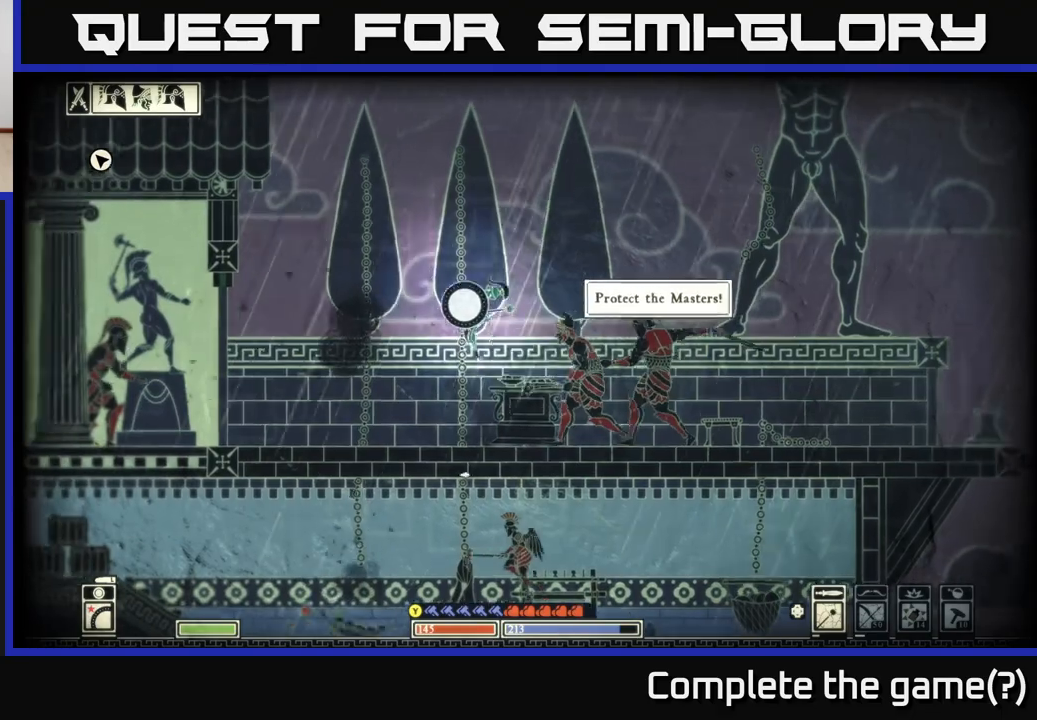
{"buttons": [], "left_stick": "left", "right_stick": "center", "events": [[17, "A", "up"], [83, "B", "down"], [317, "B", "up"]]}
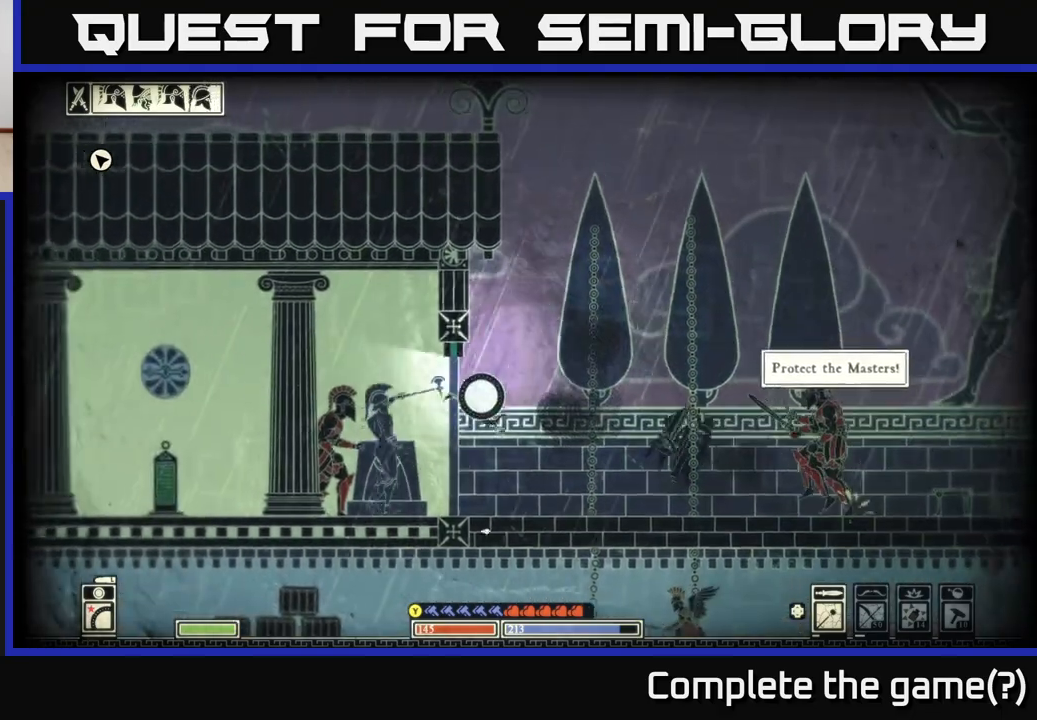
{"buttons": [], "left_stick": "left", "right_stick": "center", "events": []}
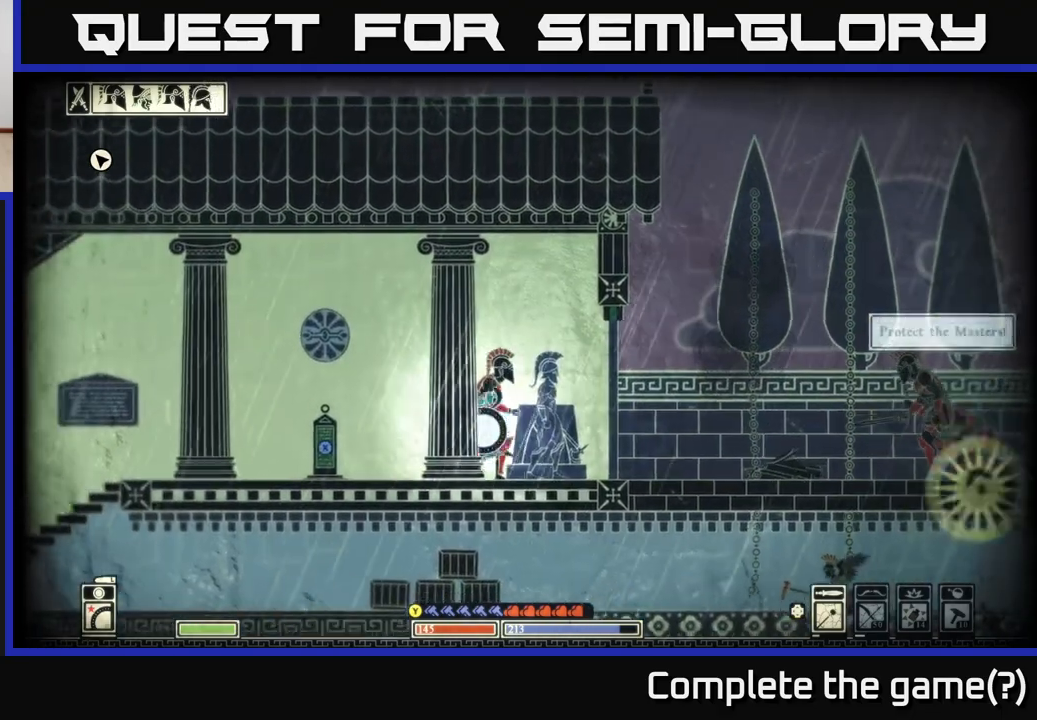
{"buttons": [], "left_stick": "left", "right_stick": "center", "events": []}
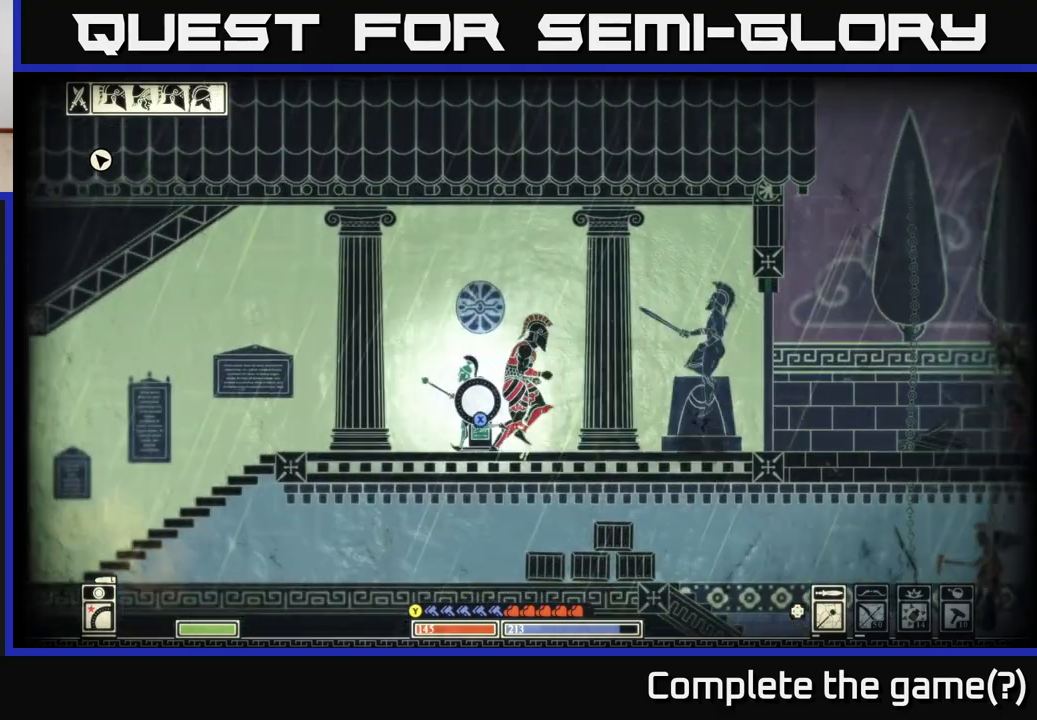
{"buttons": [], "left_stick": "left", "right_stick": "center", "events": [[167, "A", "down"], [250, "A", "up"]]}
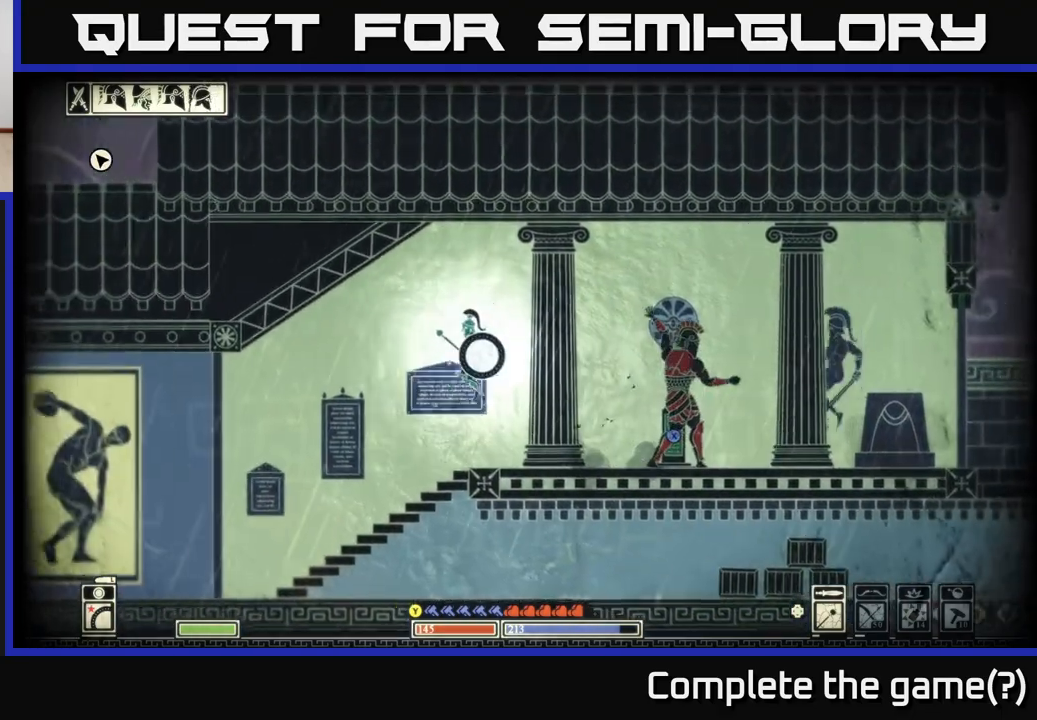
{"buttons": [], "left_stick": "left", "right_stick": "center", "events": [[233, "B", "down"], [483, "B", "up"]]}
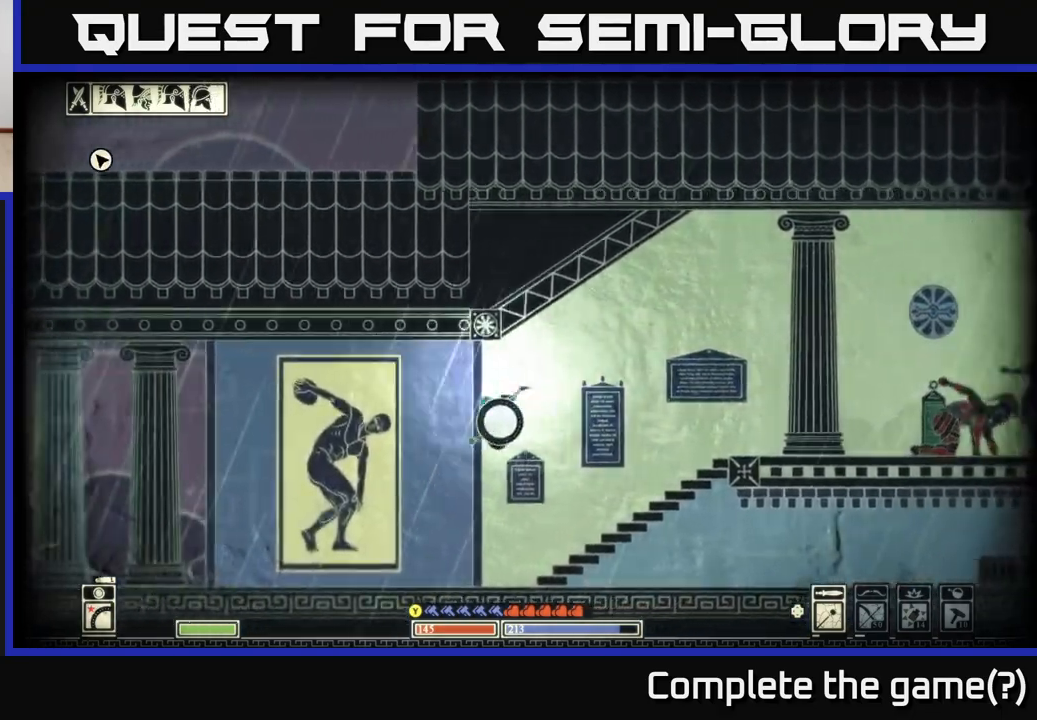
{"buttons": [], "left_stick": "left", "right_stick": "center", "events": []}
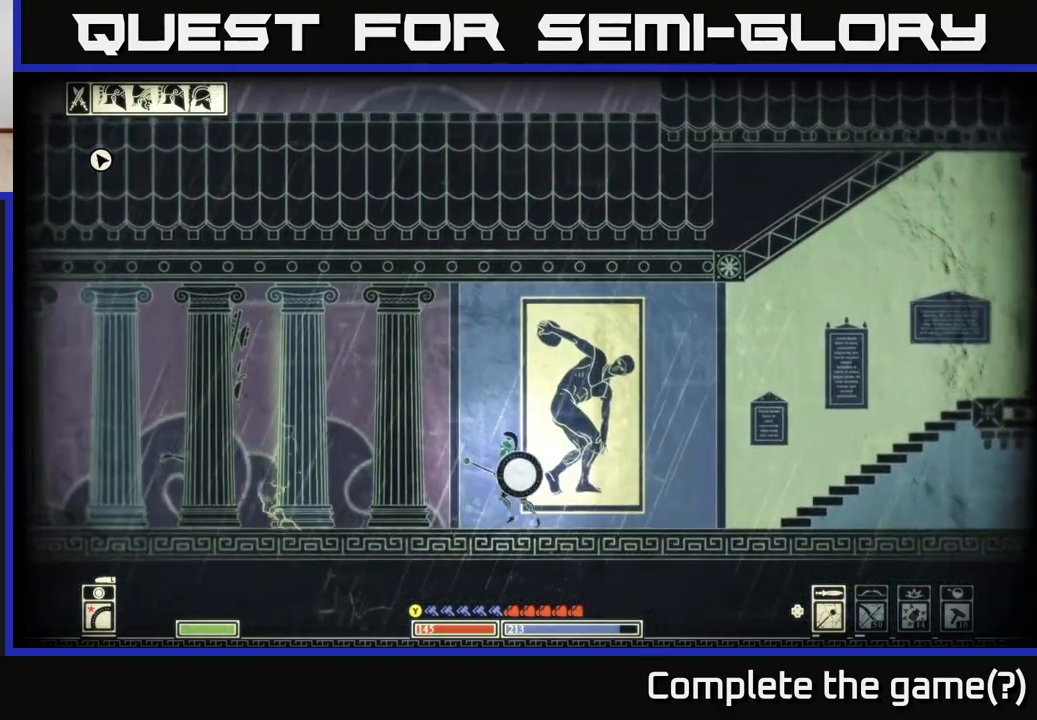
{"buttons": [], "left_stick": "left", "right_stick": "center", "events": []}
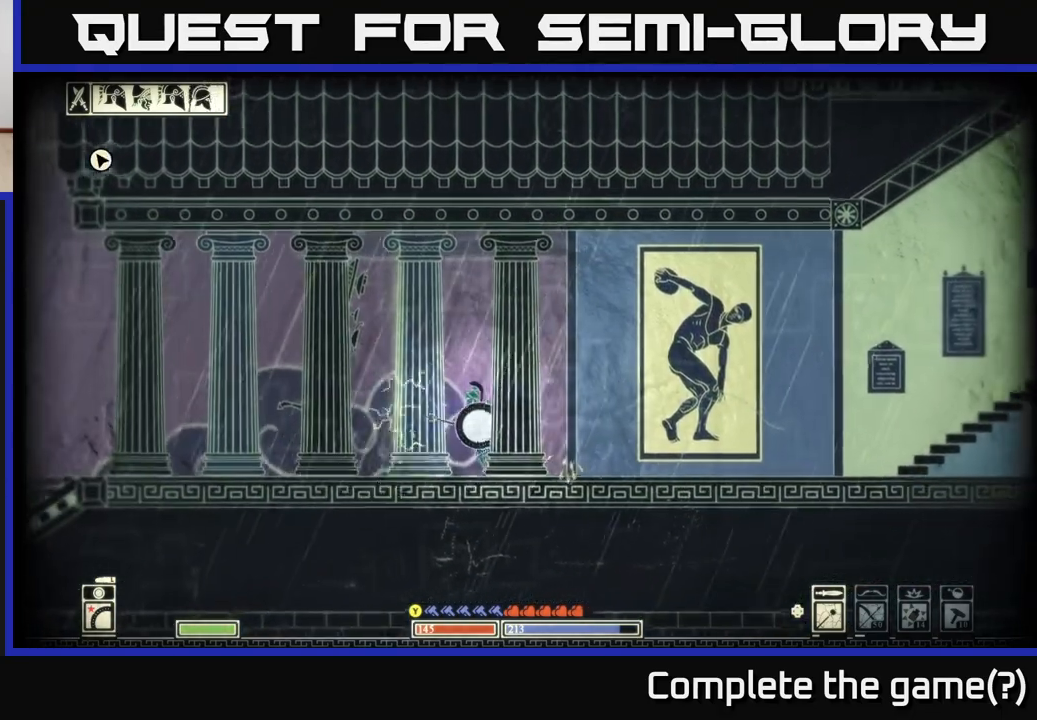
{"buttons": [], "left_stick": "left", "right_stick": "center", "events": [[100, "B", "down"], [300, "B", "up"]]}
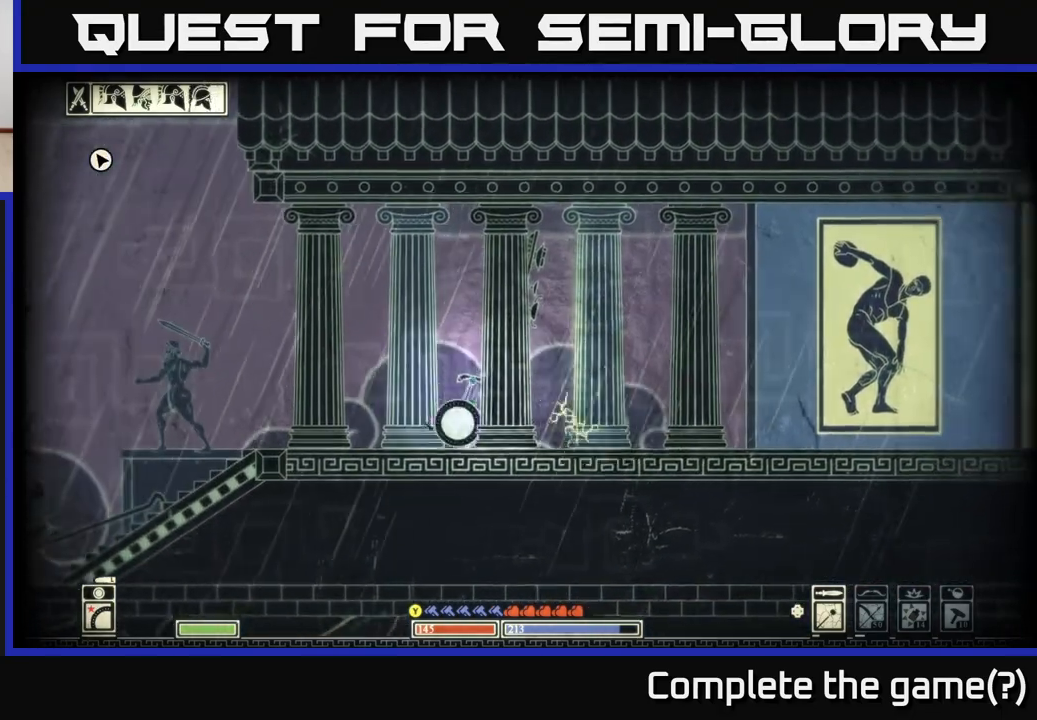
{"buttons": [], "left_stick": "left", "right_stick": "center", "events": []}
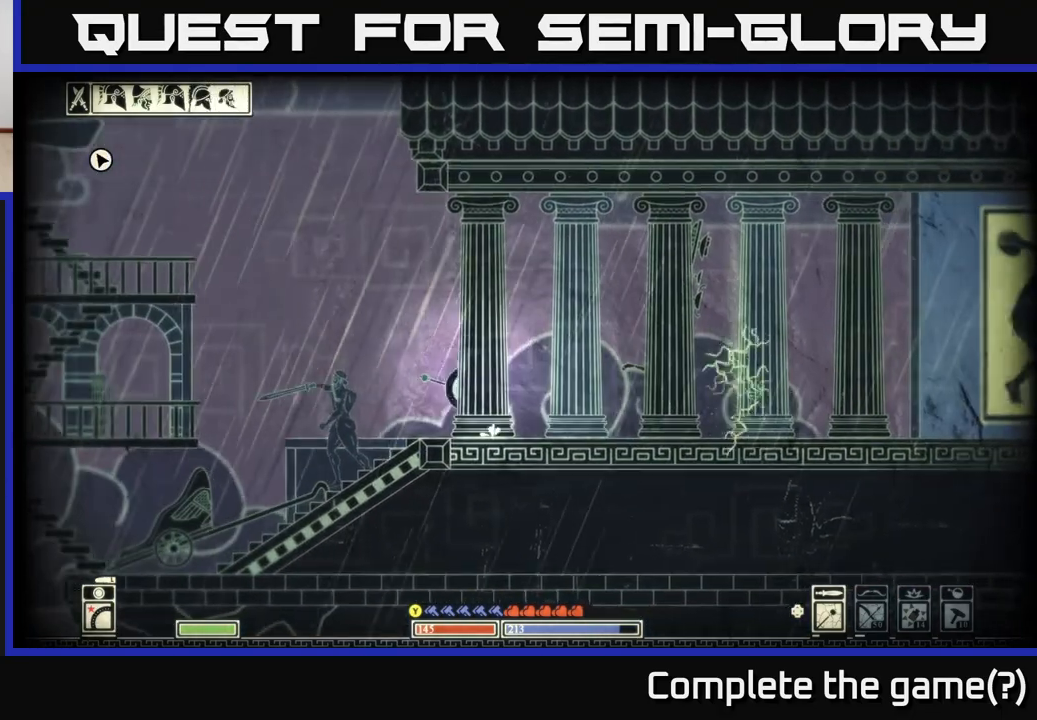
{"buttons": ["A"], "left_stick": "left", "right_stick": "center", "events": [[233, "A", "down"]]}
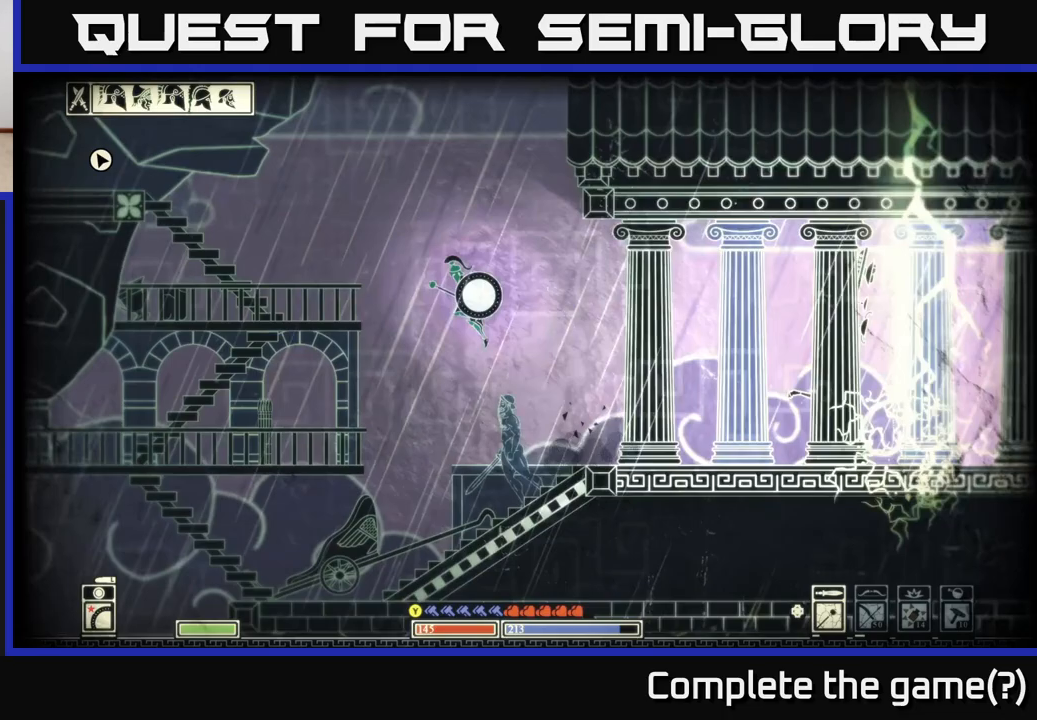
{"buttons": [], "left_stick": "left", "right_stick": "center", "events": [[17, "A", "up"], [100, "A", "down"], [317, "A", "up"]]}